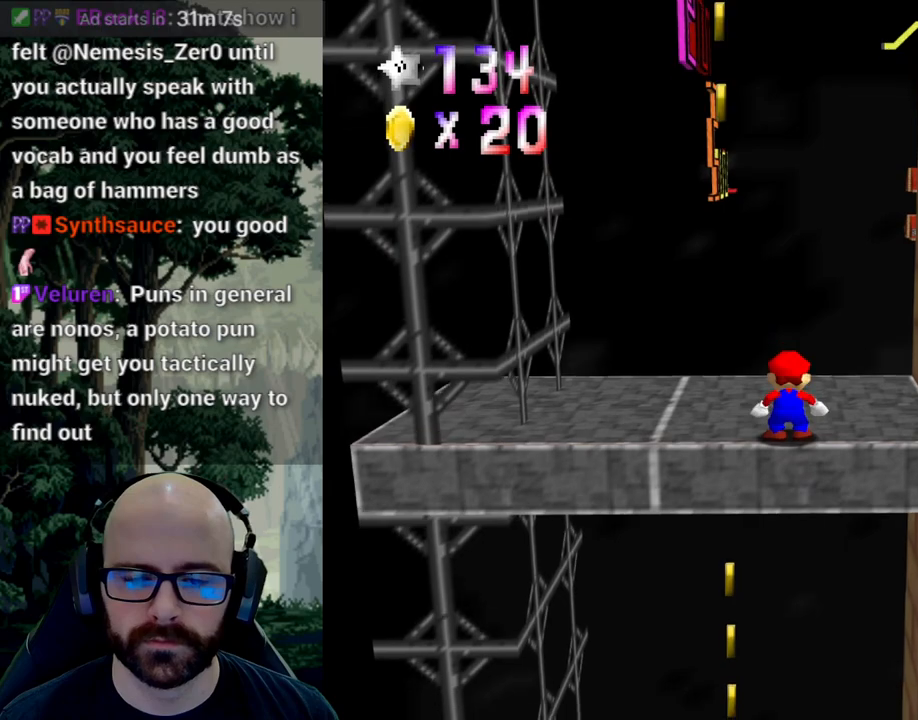
Gameplay with a controller (Xbox layout); each line is a JSON object with the inputs held at the frame after it. "events" lists button and stick changes between this image and that frame as [ms after this image, input, new state], when the widget could be followed in between. Not read: B DPAD_DOWN DPAD_LEFT DPAD_RIGHT DPAD_UP L1 L2 L3 R1 R2 R3 SELECT START X Y.
{"buttons": [], "left_stick": "up-right", "right_stick": "center", "events": [[133, "right_stick", "right"], [233, "right_stick", "center"], [333, "left_stick", "up-right"]]}
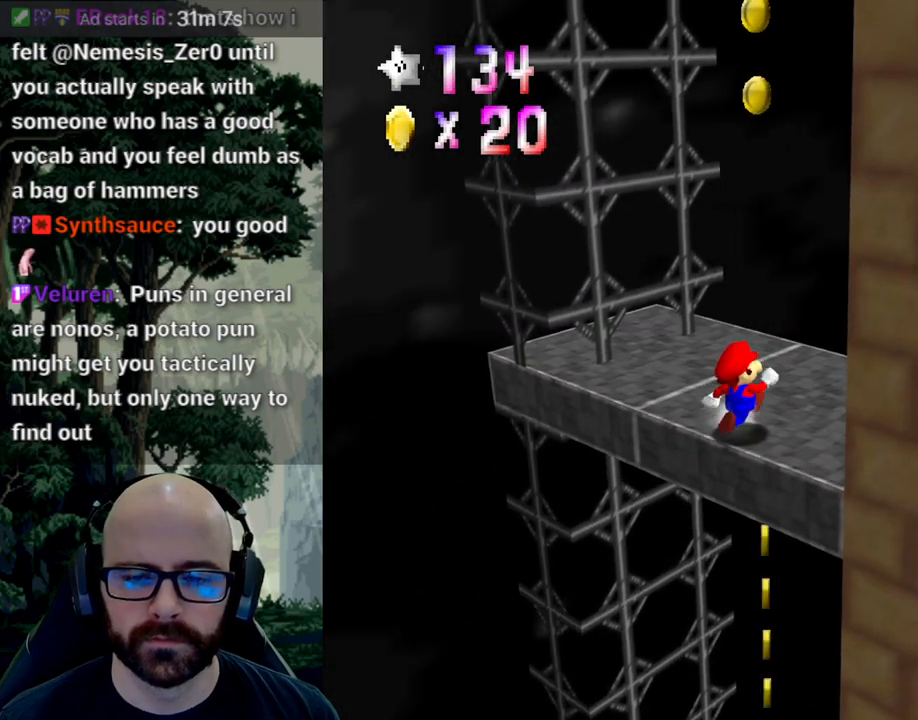
{"buttons": [], "left_stick": "right", "right_stick": "center", "events": [[100, "right_stick", "left"], [167, "left_stick", "up-left"], [217, "right_stick", "center"], [500, "left_stick", "right"]]}
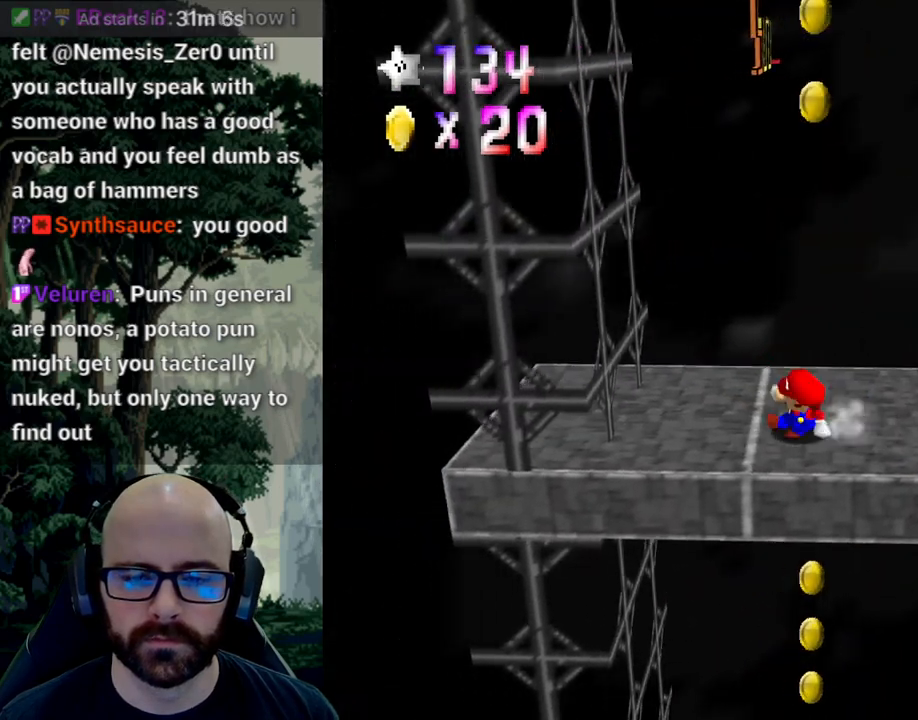
{"buttons": ["A"], "left_stick": "right", "right_stick": "center", "events": [[150, "A", "down"]]}
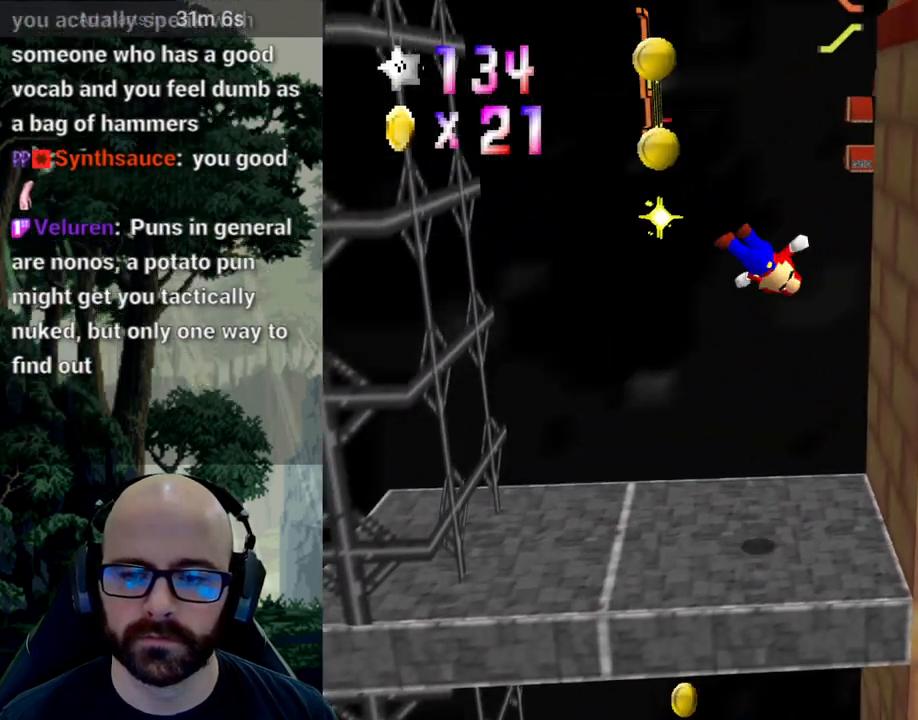
{"buttons": ["A"], "left_stick": "left", "right_stick": "center", "events": [[167, "A", "up"], [267, "left_stick", "center"], [317, "left_stick", "left"], [333, "A", "down"]]}
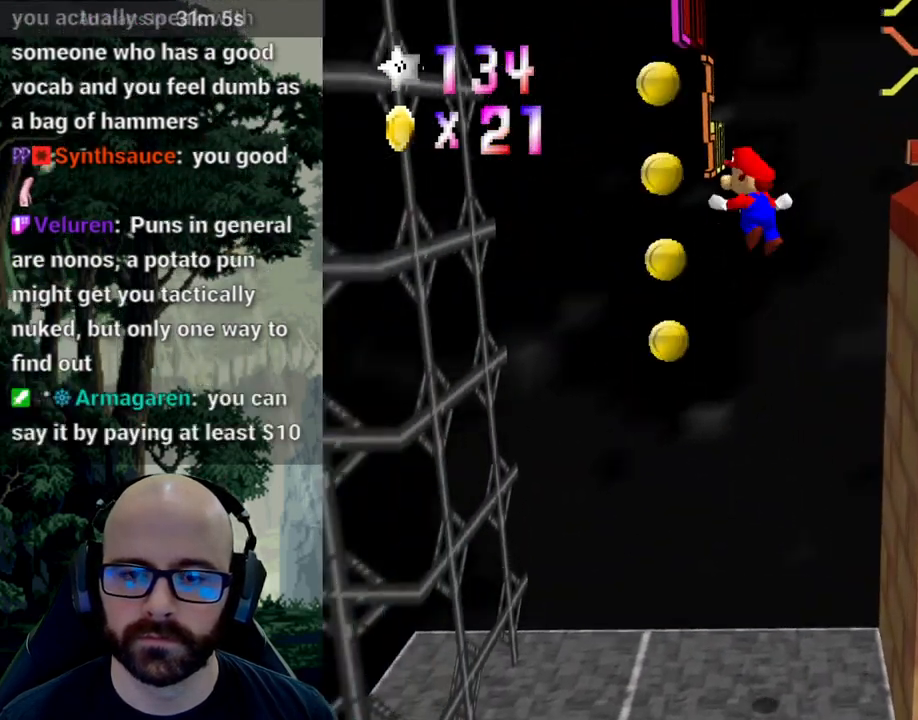
{"buttons": [], "left_stick": "center", "right_stick": "center"}
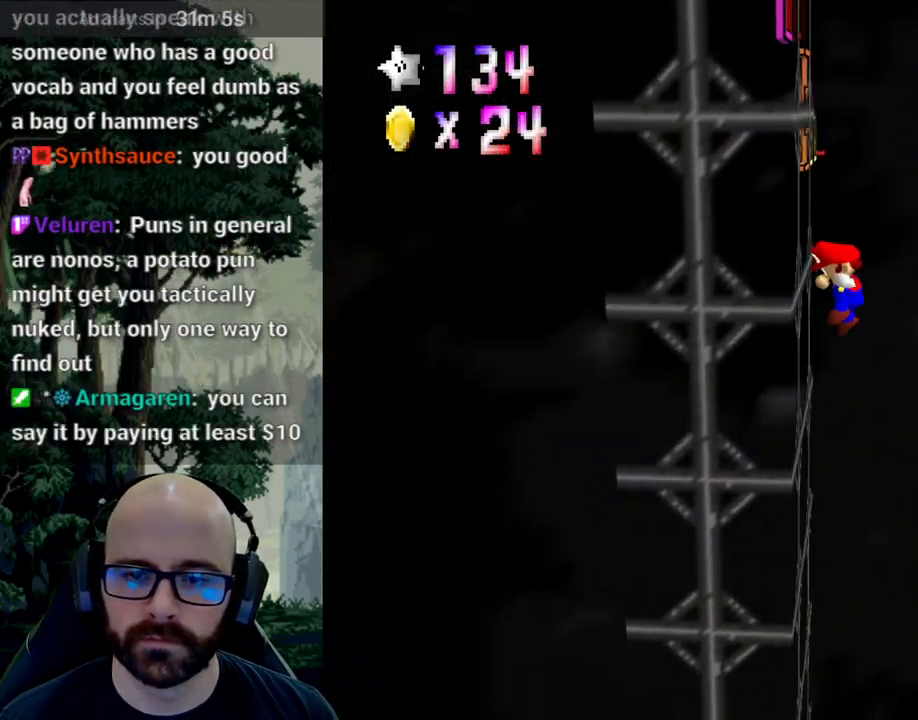
{"buttons": ["A"], "left_stick": "right", "right_stick": "center"}